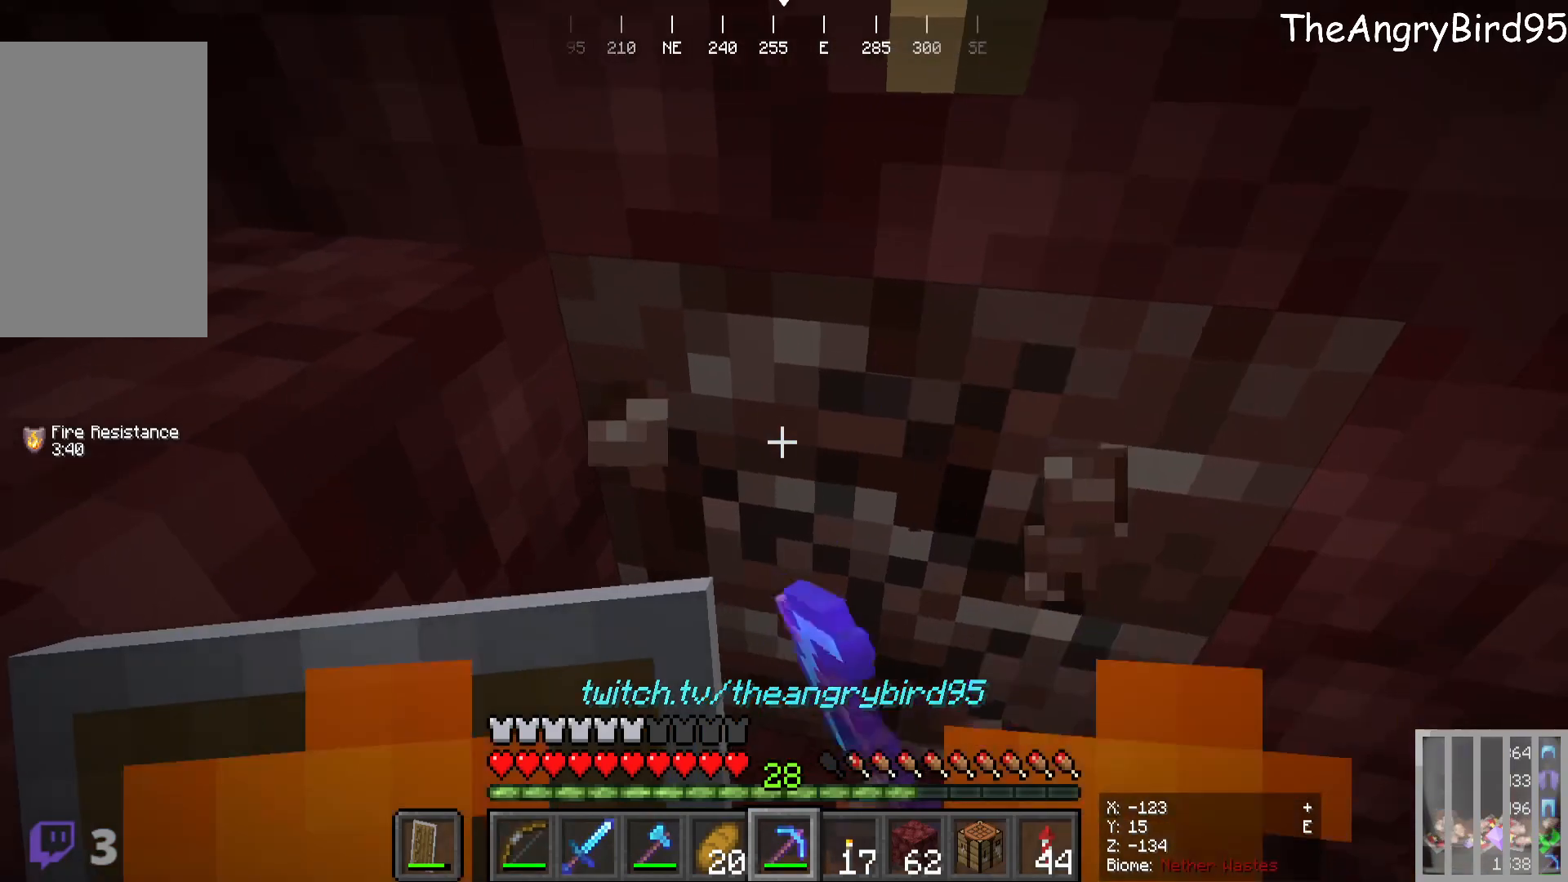
Gameplay with keyboard and mouse; each line is a JSON object with the keys and mouse buttons held at the frame after it. "events" lists presses ("down") and releases ("up") of "a", "d", "s", "w", "mouse_left" and "mouse_right" between this image and that frame as [ms after this image, input, new state], when the widget could be followed in between. "mouse_left", "mouse_right" = the "left", "right" buttons of the "mouse" list. No other keys are recorded. Fast repeated clicks can show as one long hold. Mouse movement is not recorded.
{"keys": [], "mouse": ["left"], "events": []}
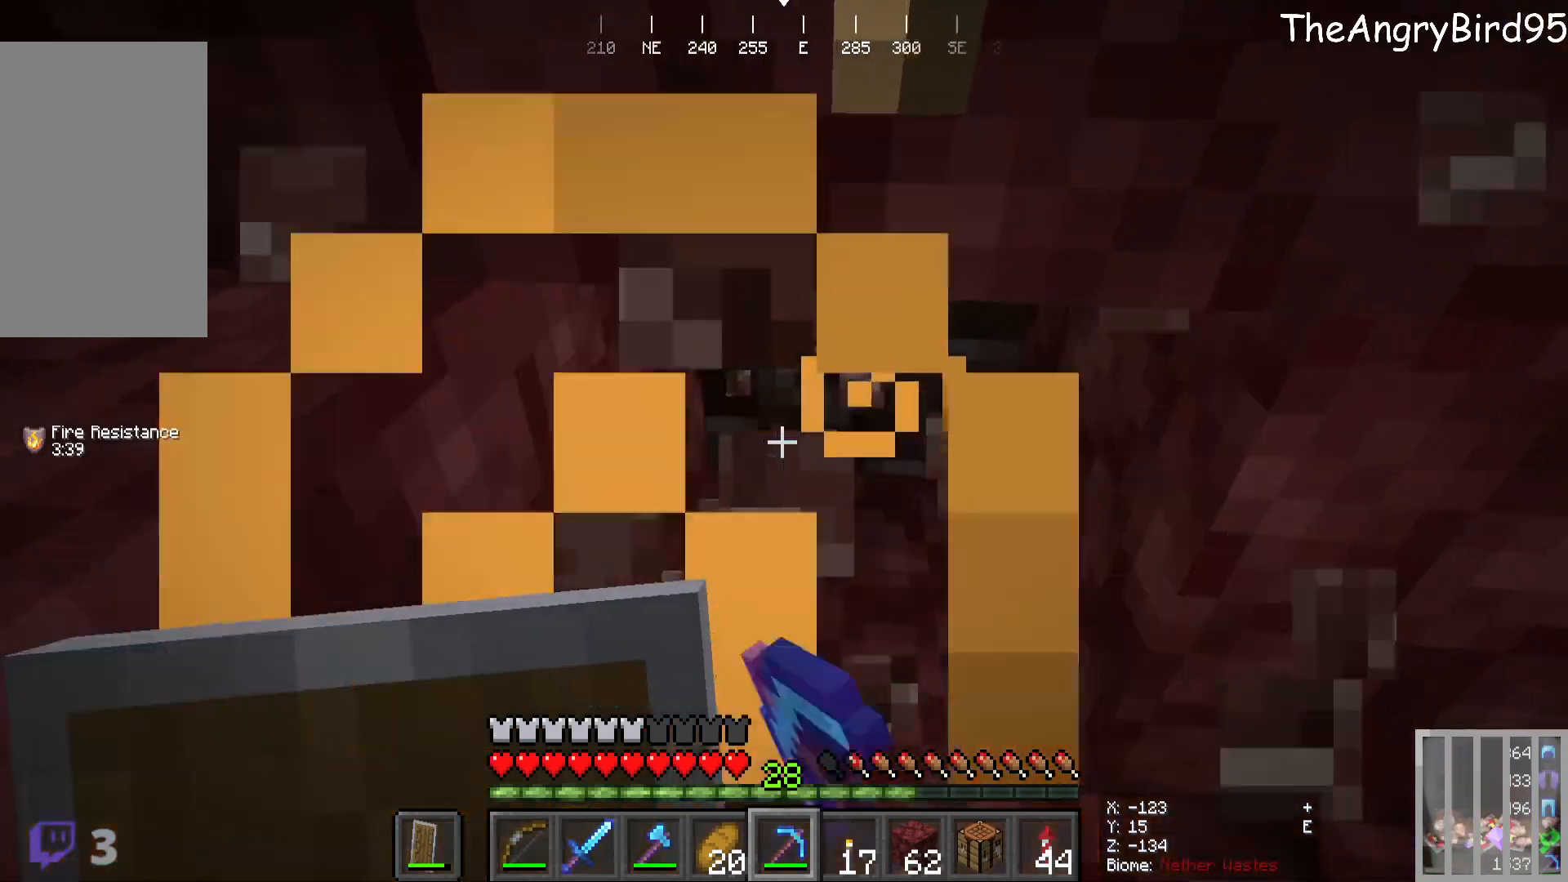
{"keys": ["s"], "mouse": [], "events": [[150, "mouse_left", "up"], [166, "w", "down"], [383, "w", "up"], [500, "s", "down"]]}
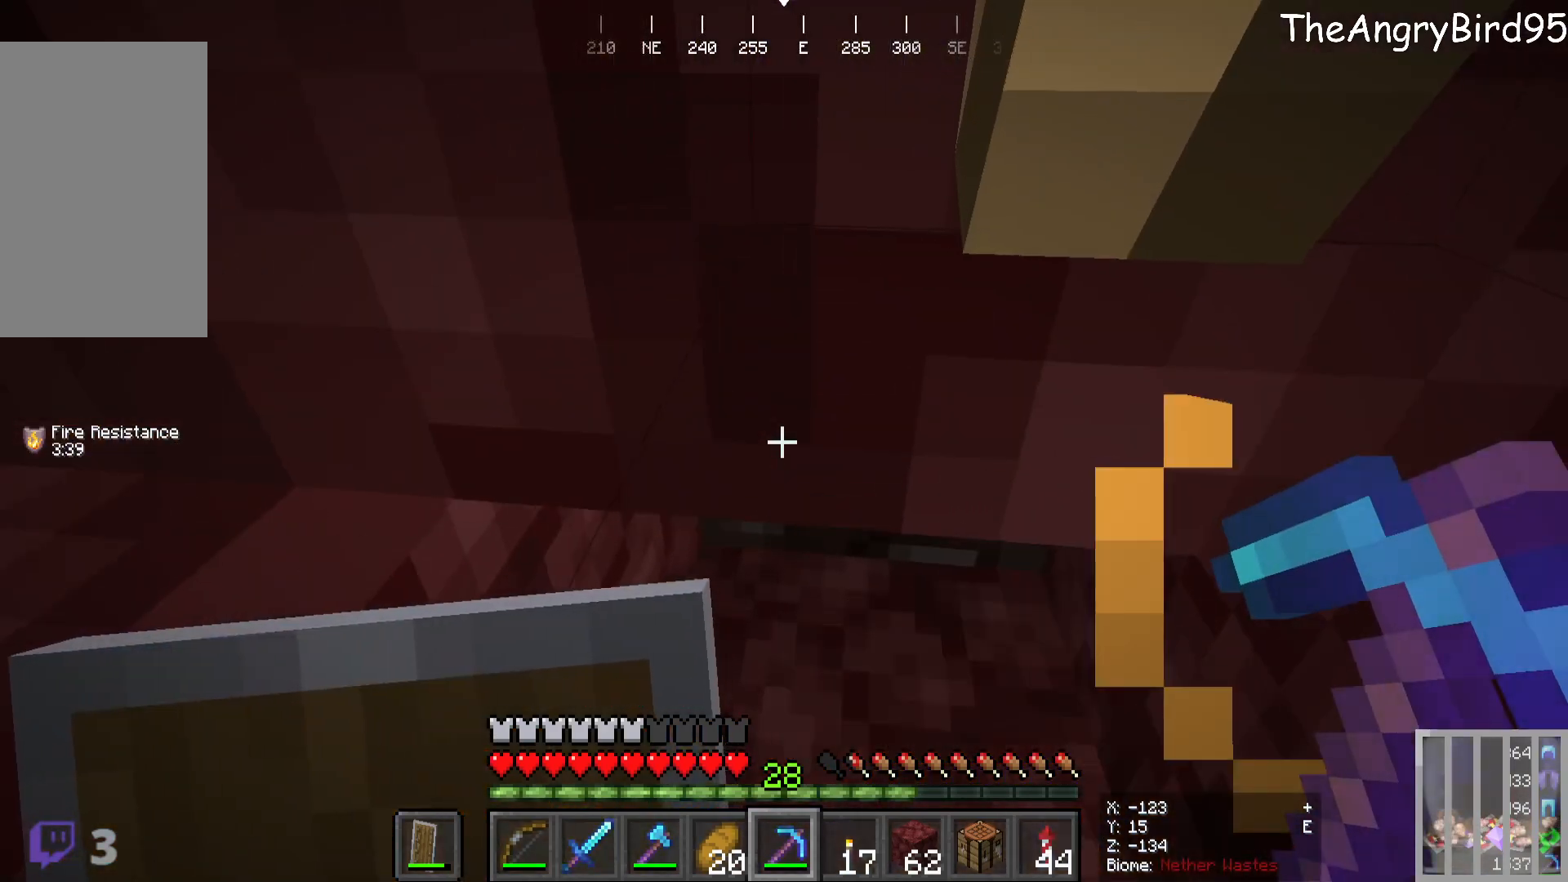
{"keys": [], "mouse": [], "events": [[66, "d", "down"], [316, "d", "up"], [416, "s", "up"]]}
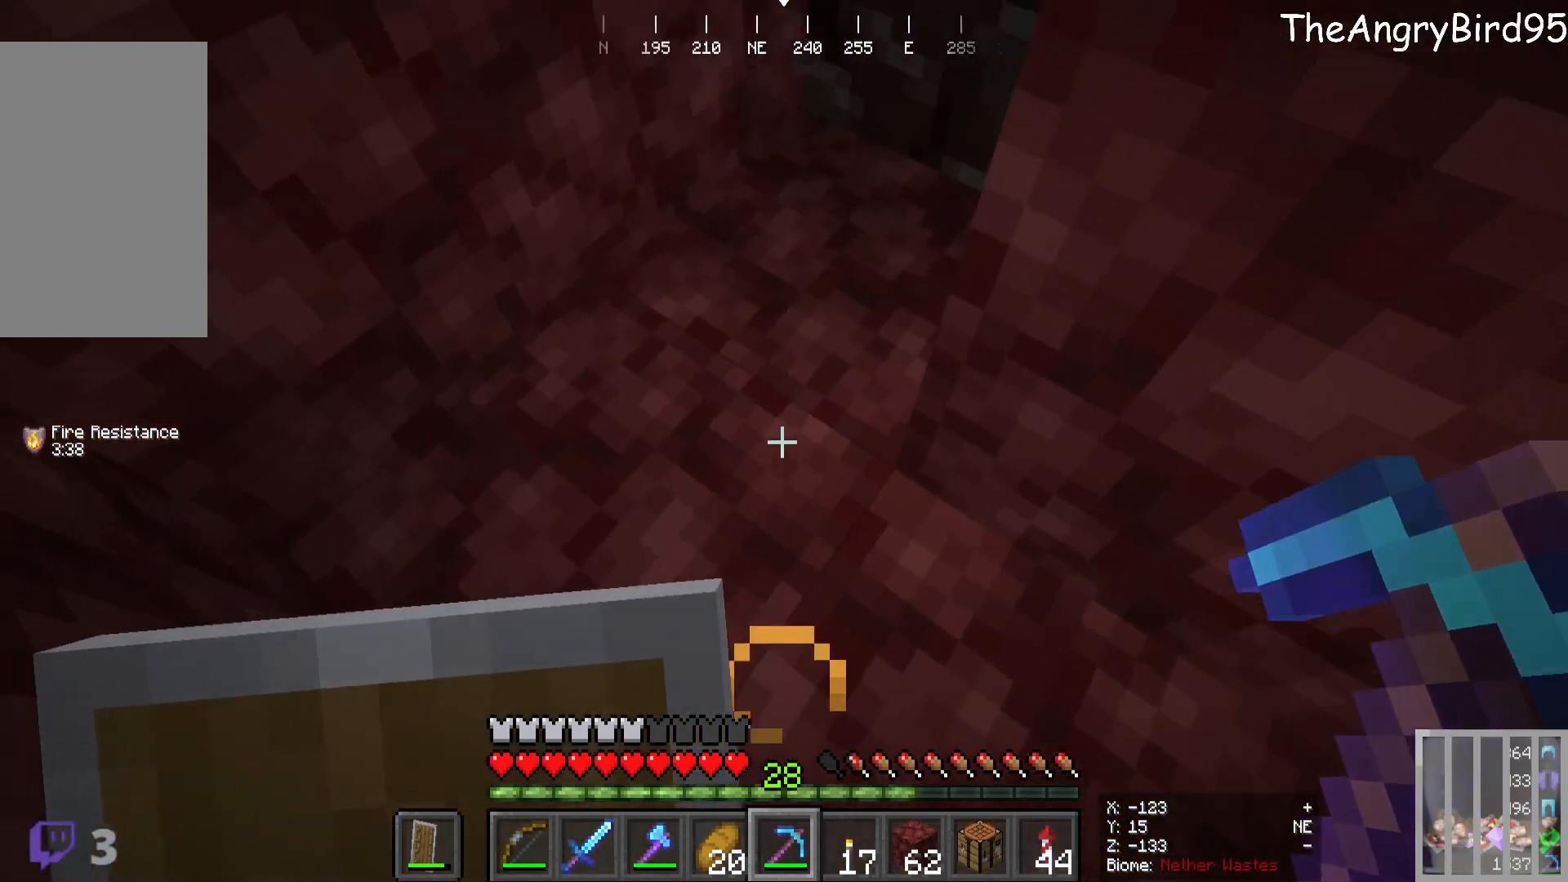
{"keys": [], "mouse": ["left"], "events": [[100, "mouse_left", "down"], [216, "mouse_left", "up"], [500, "mouse_left", "down"]]}
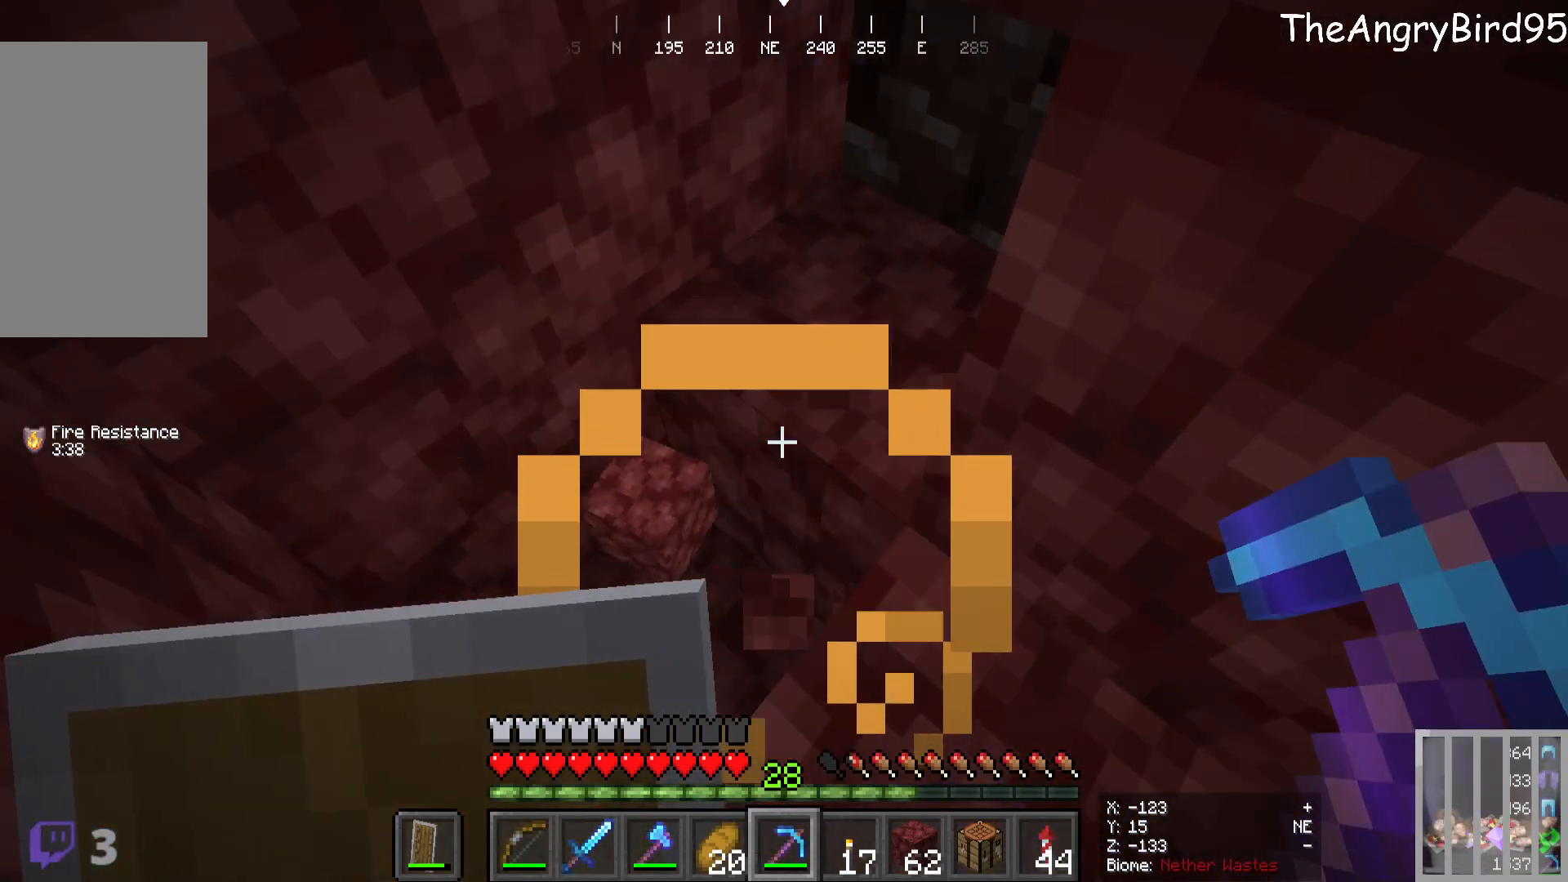
{"keys": ["a", "w"], "mouse": []}
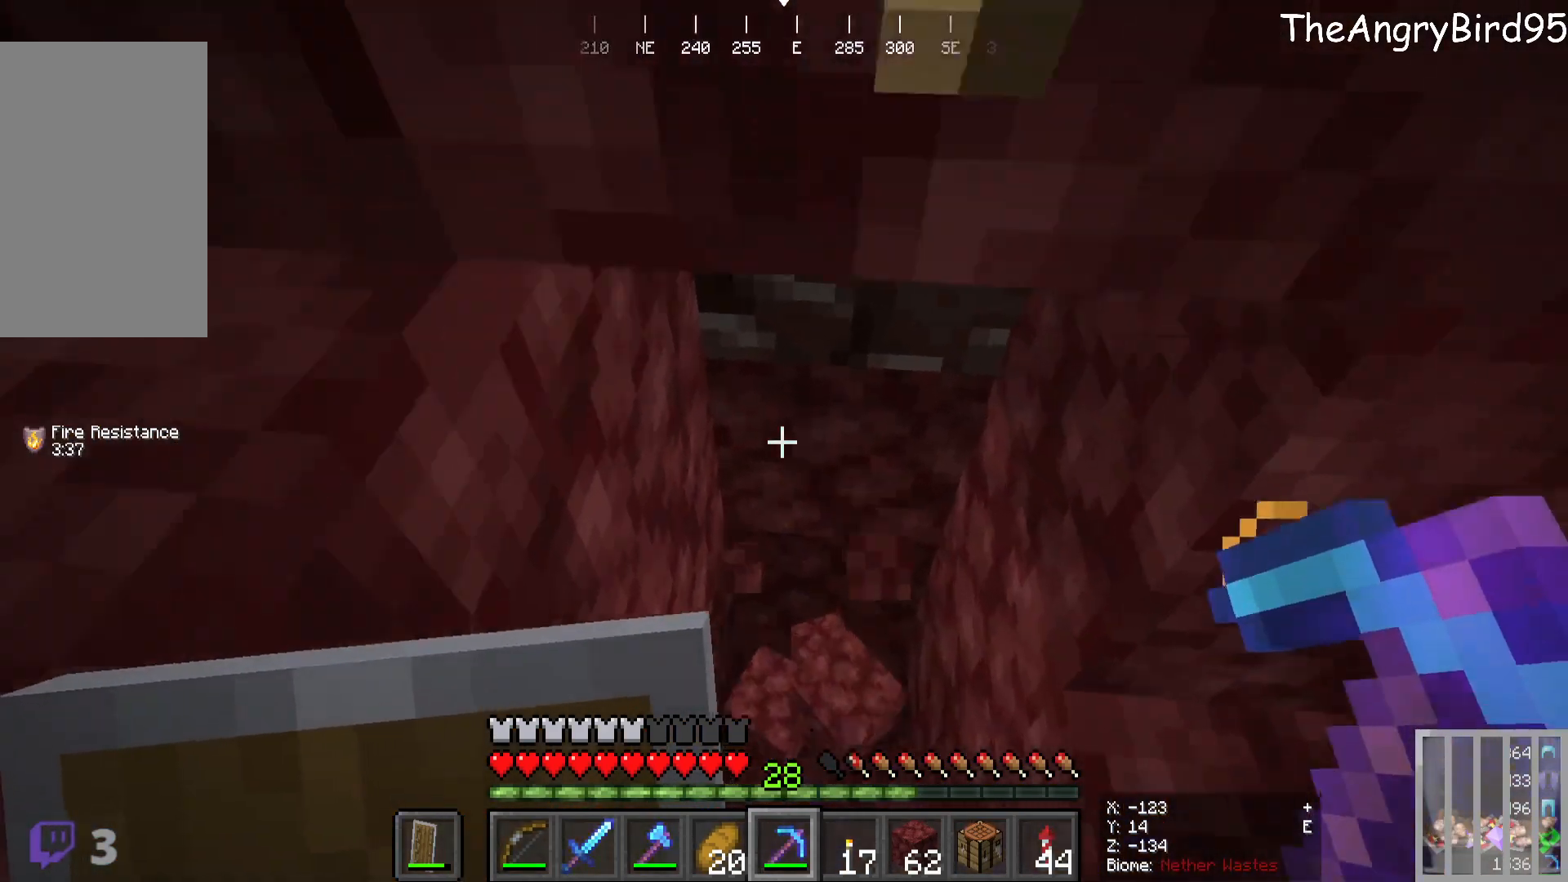
{"keys": [], "mouse": ["left"], "events": [[83, "a", "up"], [116, "w", "up"], [350, "mouse_left", "down"]]}
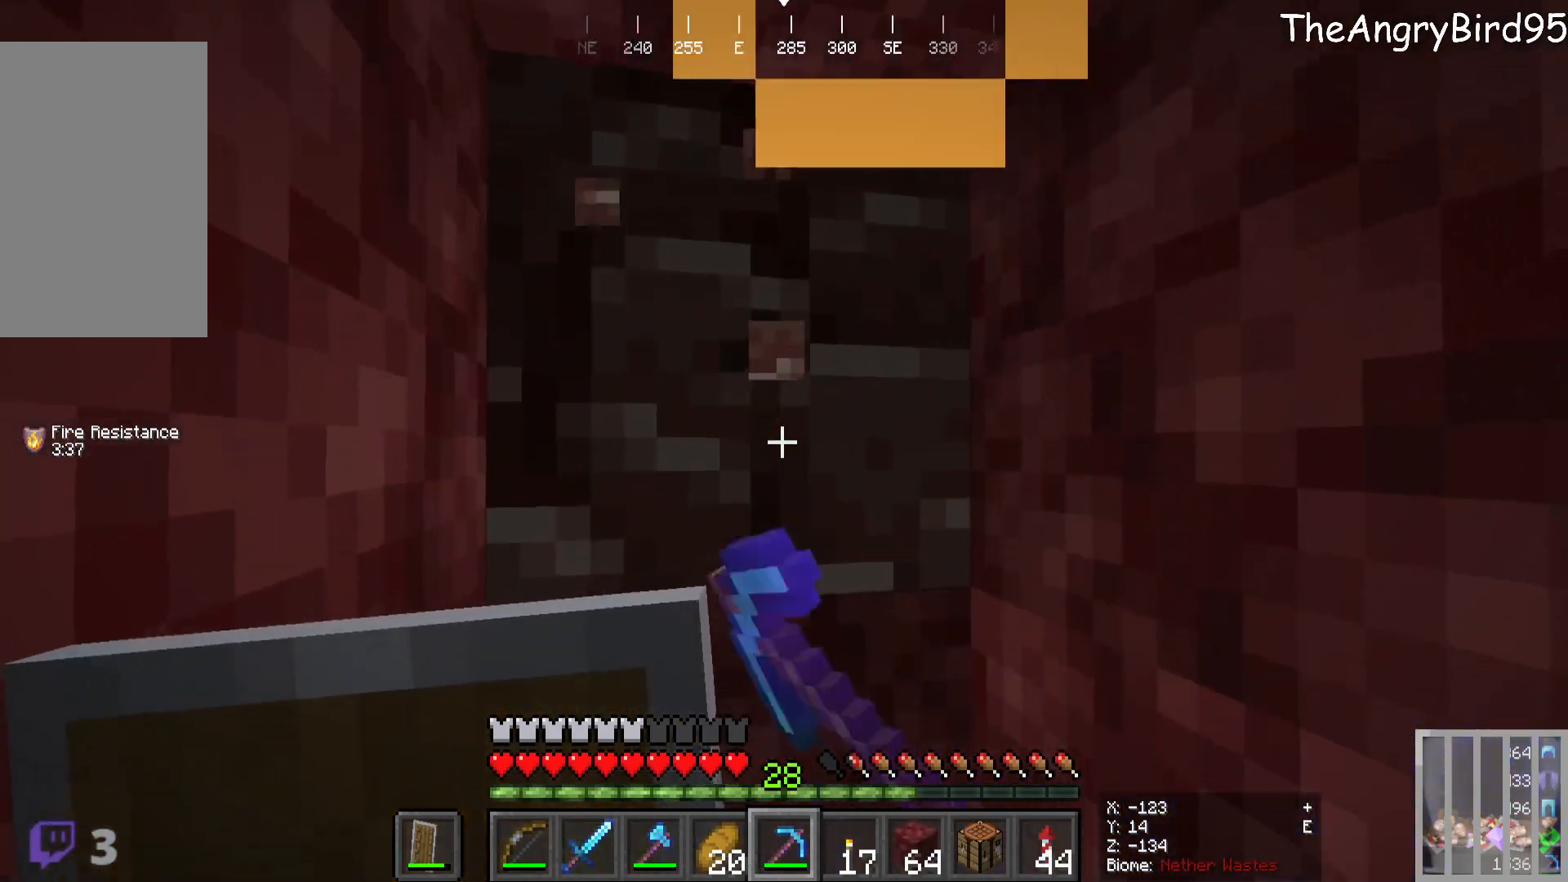
{"keys": ["w"], "mouse": ["left"], "events": [[66, "w", "down"], [250, "w", "up"], [400, "w", "down"]]}
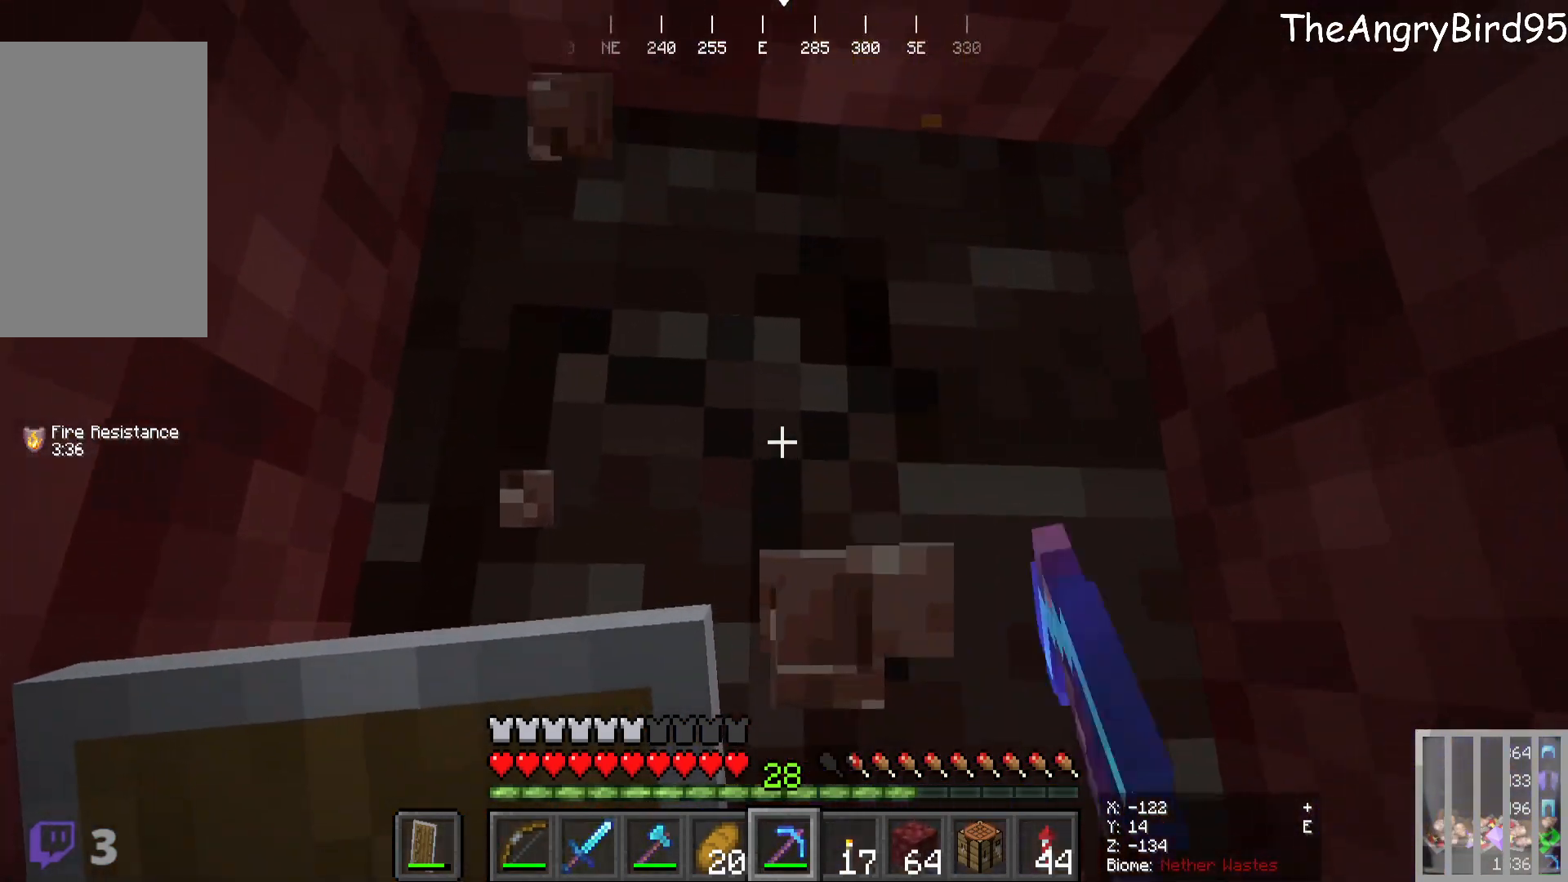
{"keys": [], "mouse": ["left"], "events": [[100, "w", "up"]]}
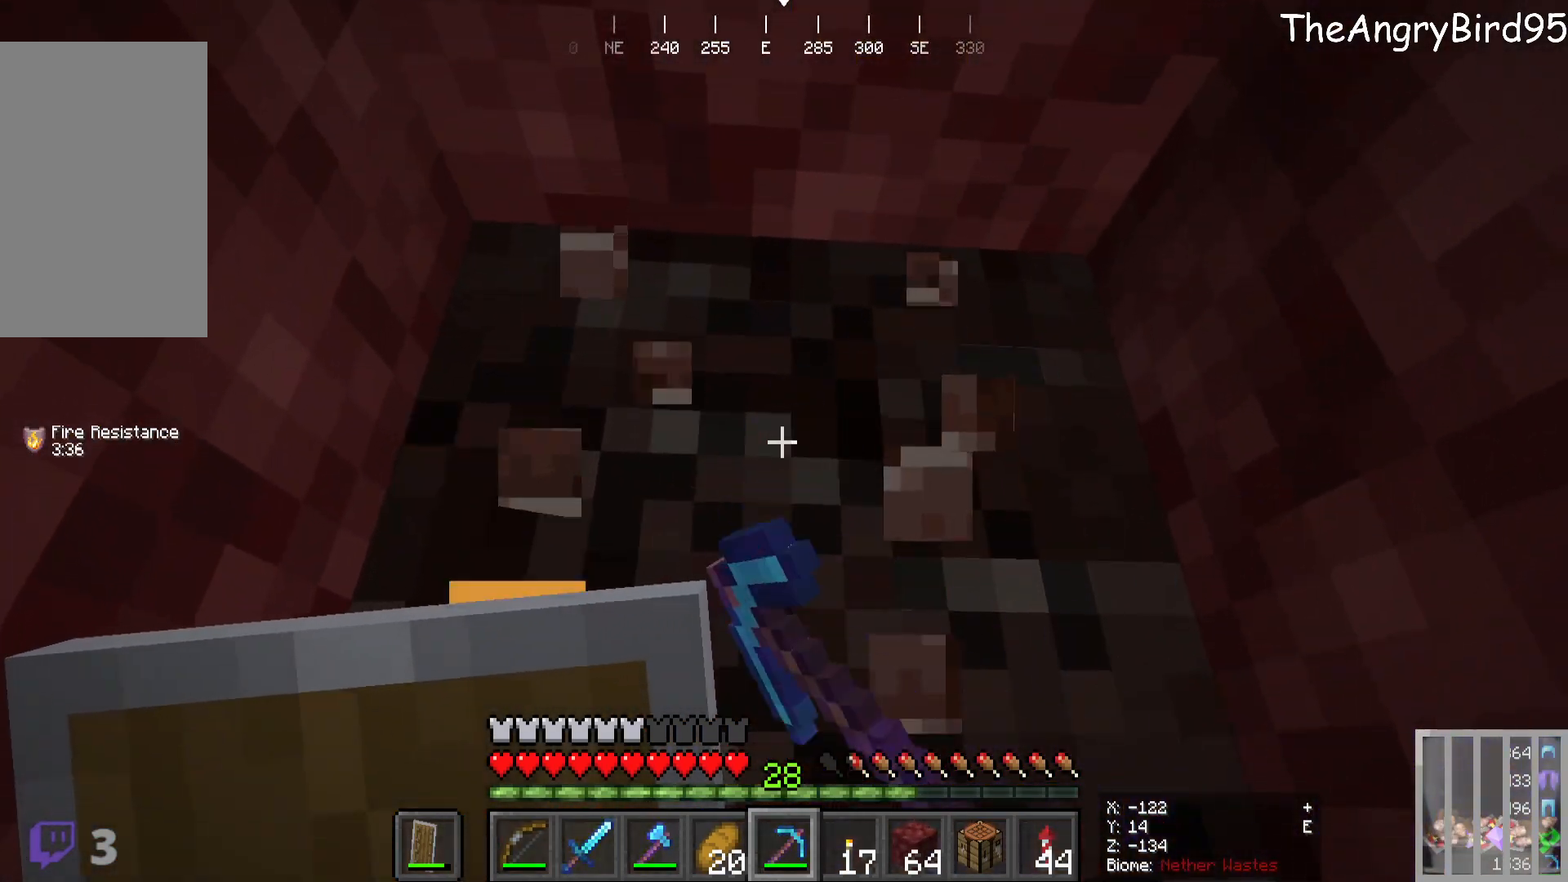
{"keys": [], "mouse": [], "events": [[500, "mouse_left", "up"]]}
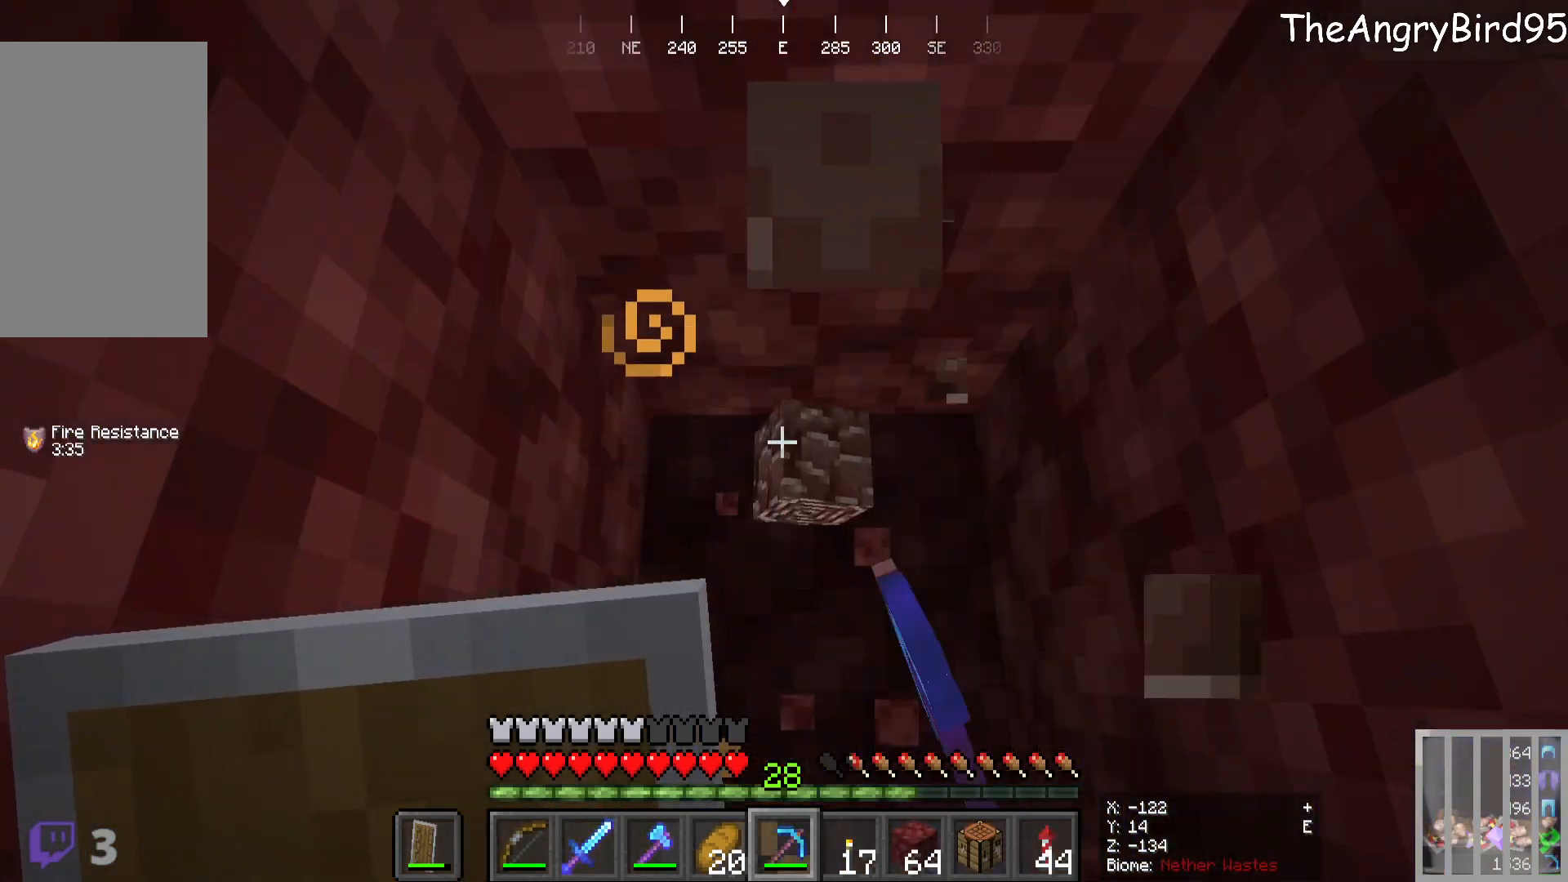
{"keys": [], "mouse": [], "events": []}
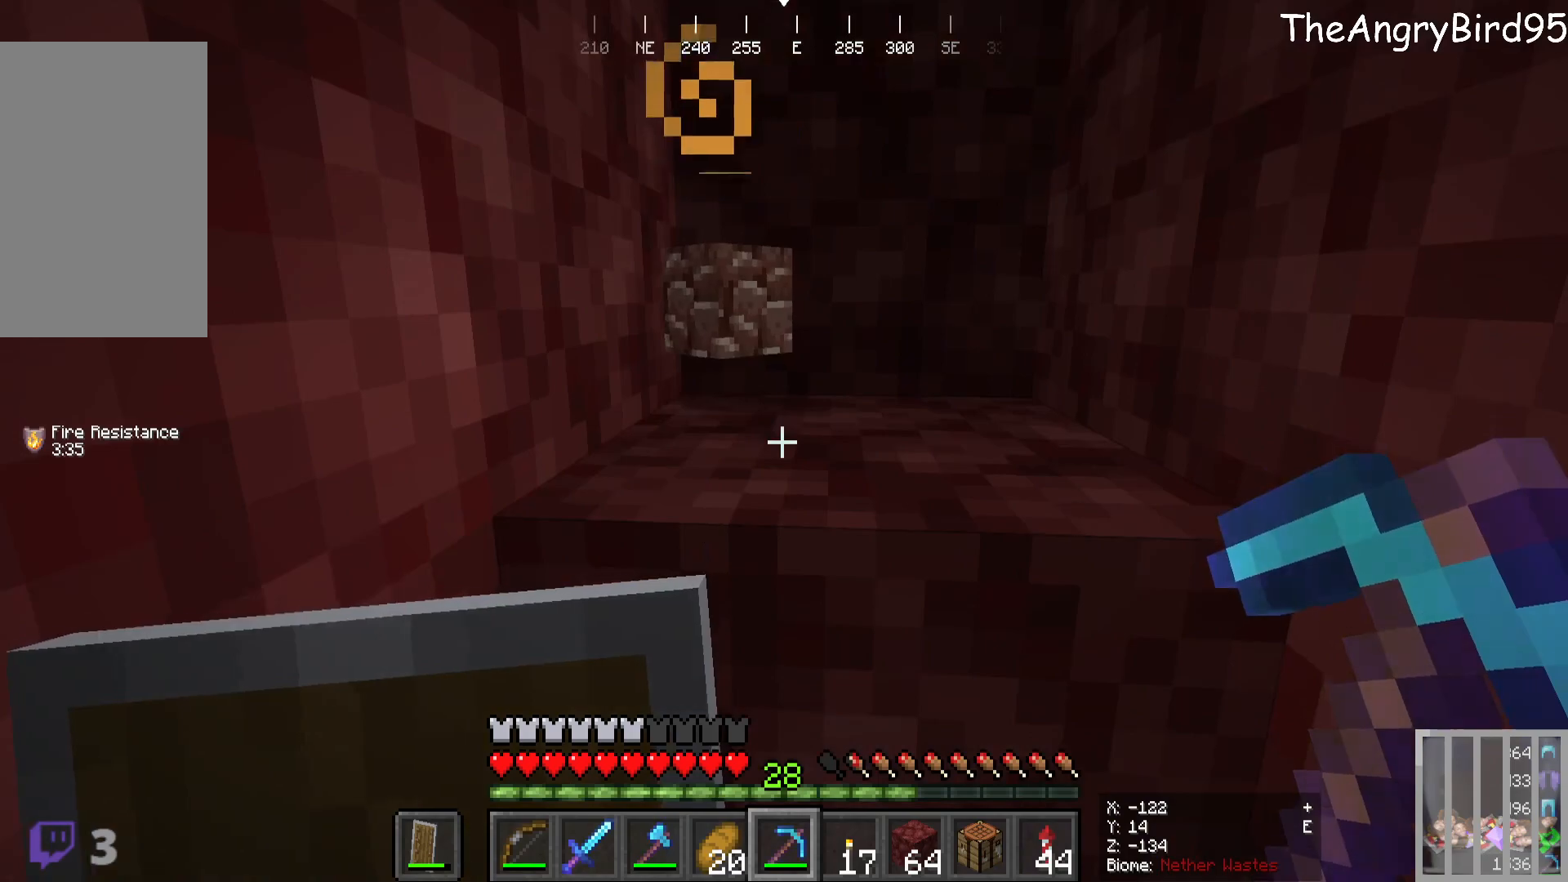
{"keys": ["w"], "mouse": [], "events": [[216, "w", "down"], [416, "w", "up"], [483, "w", "down"]]}
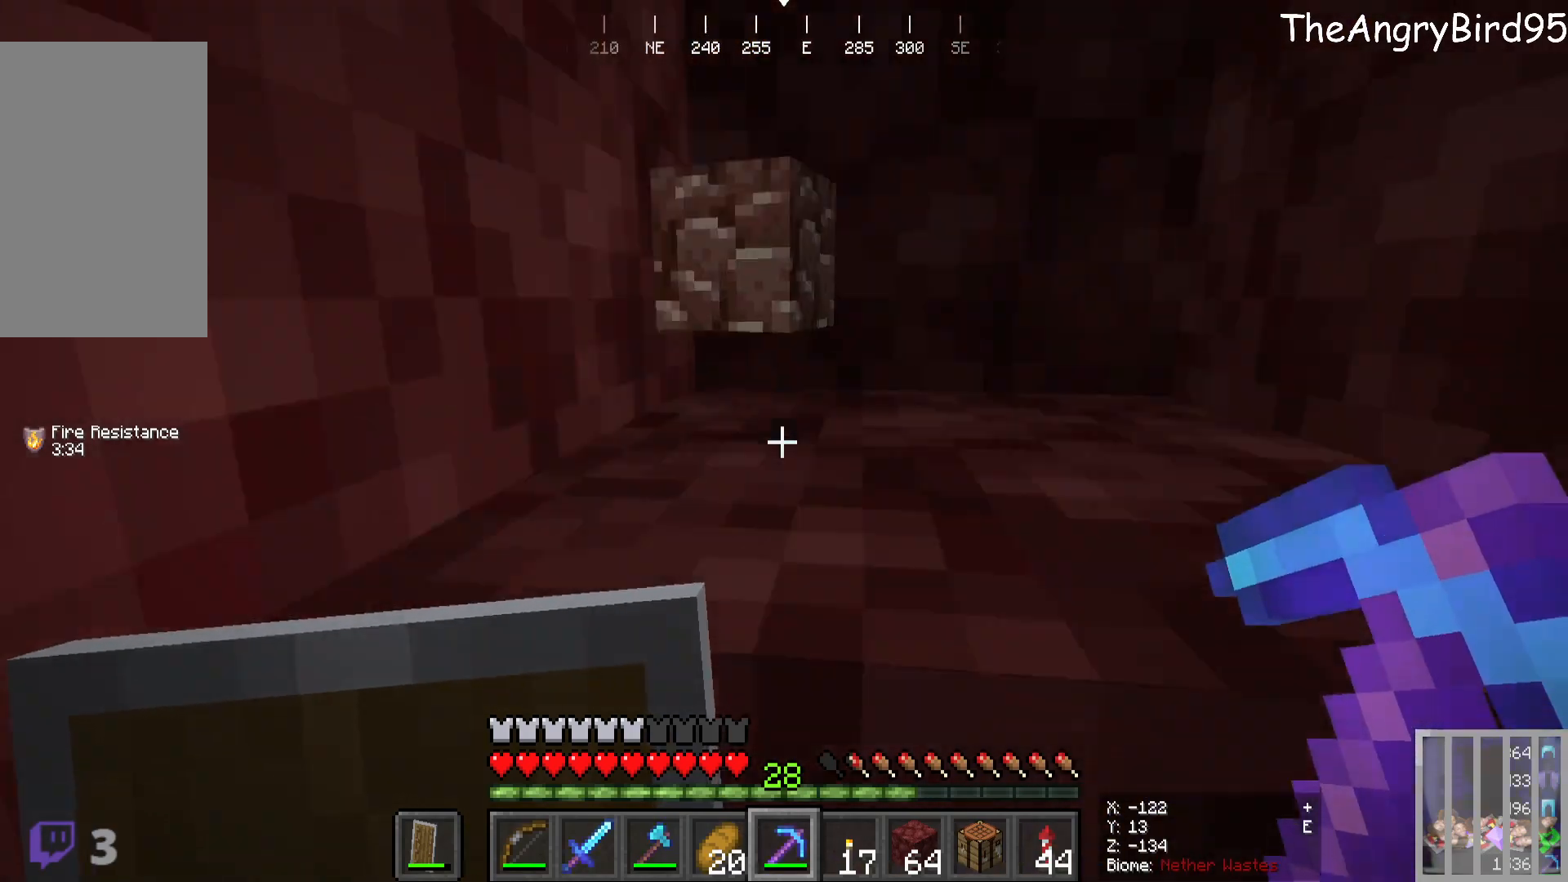
{"keys": ["s"], "mouse": [], "events": [[150, "w", "up"], [350, "s", "down"]]}
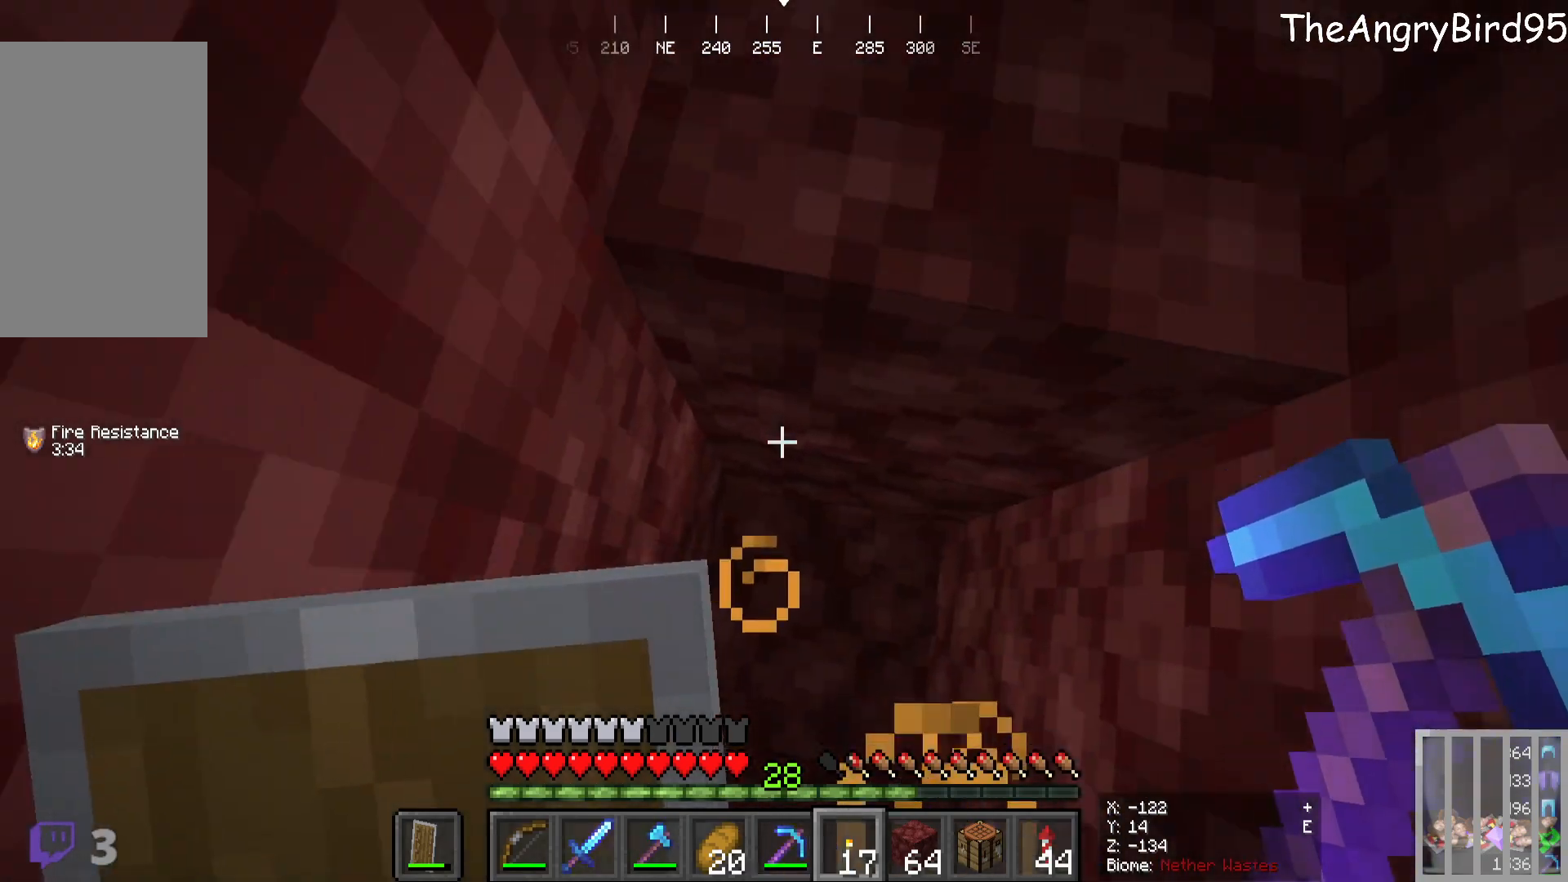
{"keys": ["s"], "mouse": [], "events": [[266, "s", "up"], [466, "s", "down"]]}
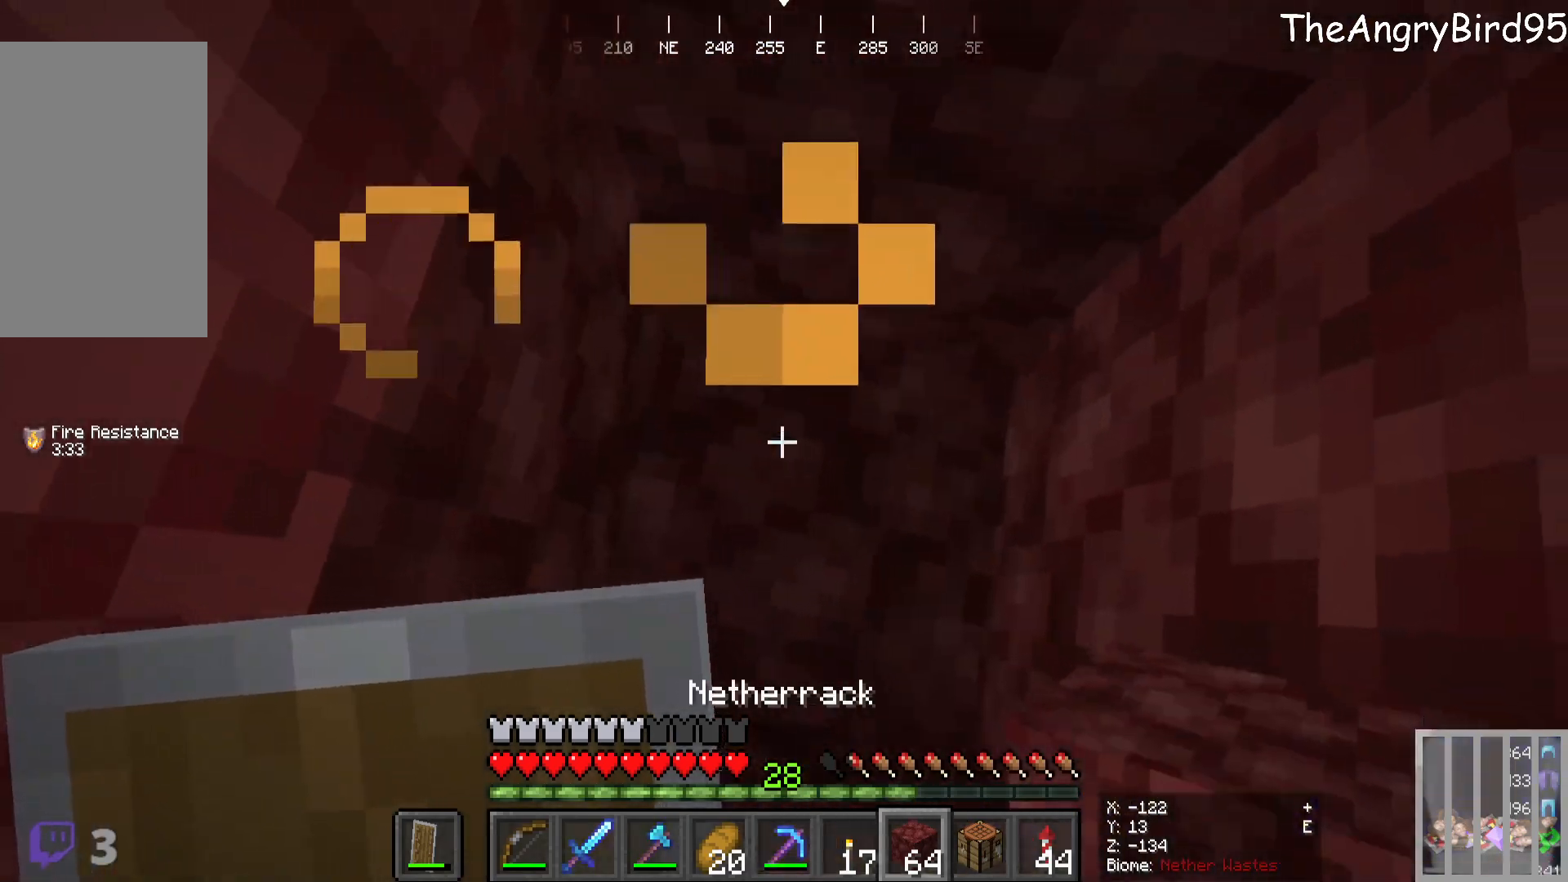
{"keys": [], "mouse": [], "events": [[150, "mouse_right", "down"], [350, "mouse_right", "up"], [500, "s", "up"]]}